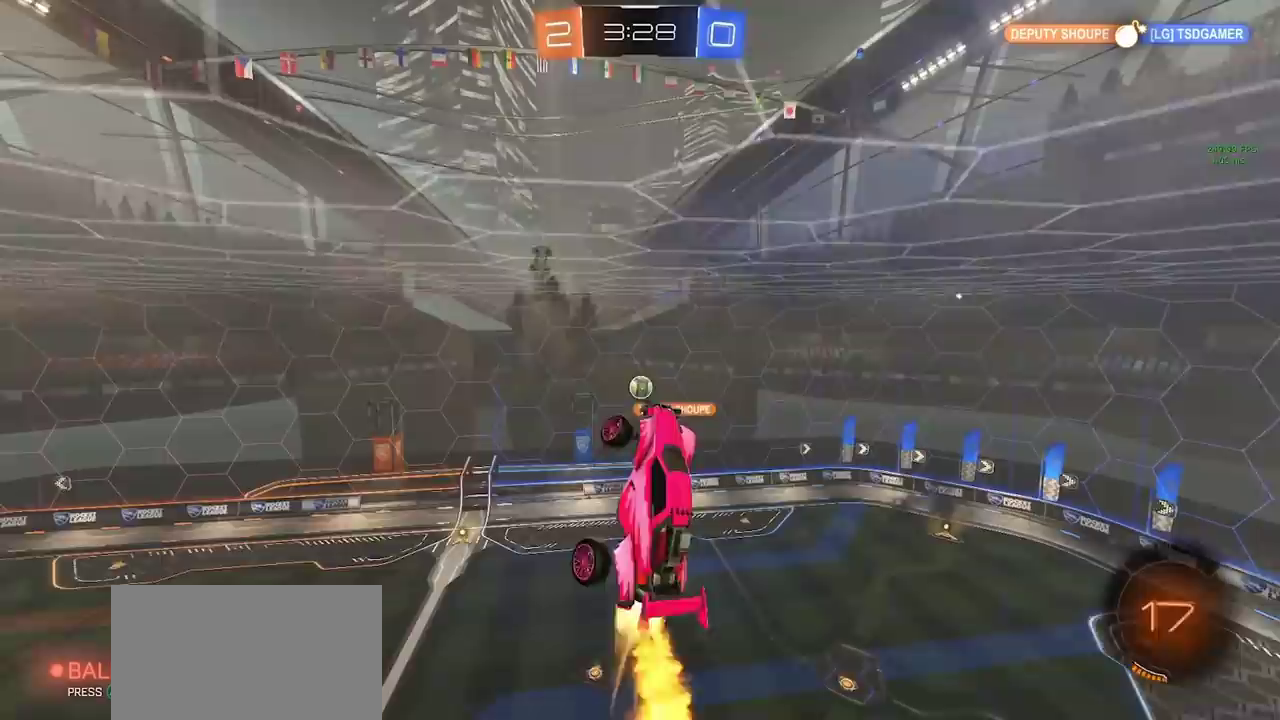
Gameplay with a controller (PlayStation layout); each line is a JSON object with the inputs held at the frame after it. "events" lists button and stick changes between this image and that frame as [ms after this image, input, new state], when the widget could be followed in between. Not read: L3 R2 R3 TOUCHPAD.
{"buttons": [], "left_stick": "center", "right_stick": "center", "events": [[50, "left_stick", "center"], [117, "CIRCLE", "up"], [233, "CIRCLE", "down"], [500, "CIRCLE", "up"]]}
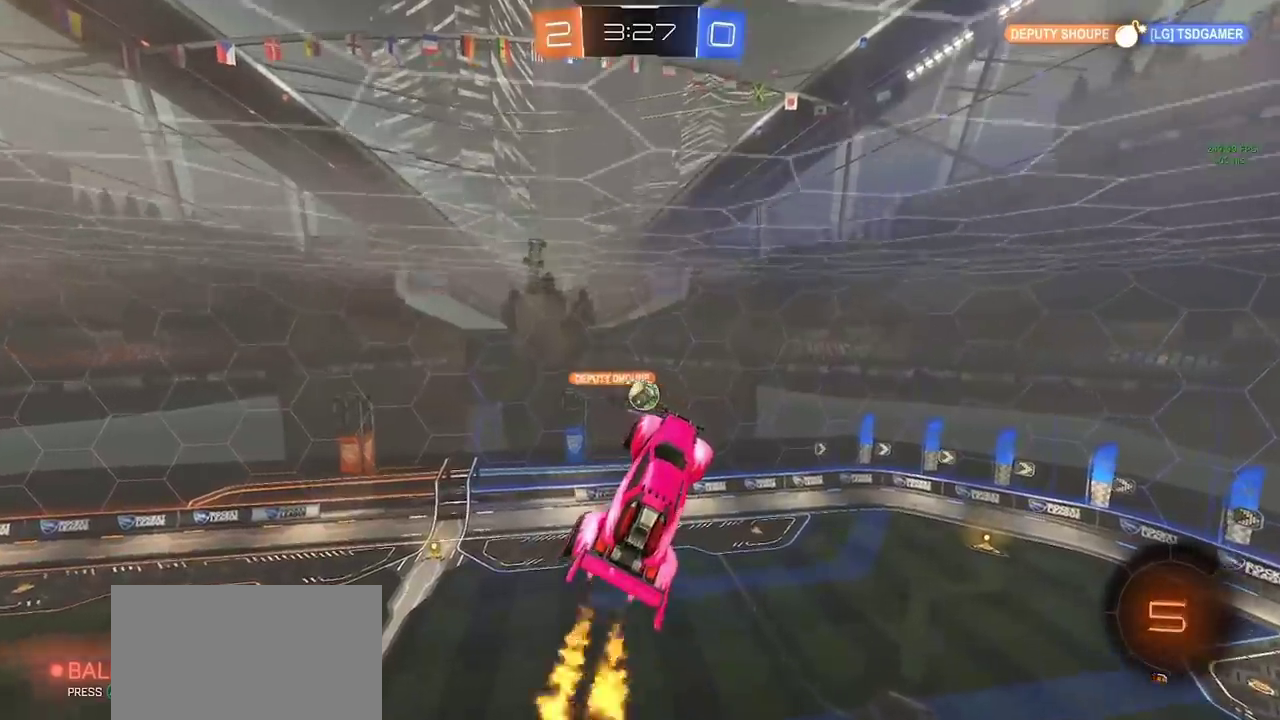
{"buttons": ["CIRCLE"], "left_stick": "right", "right_stick": "center", "events": [[433, "CIRCLE", "down"], [500, "left_stick", "right"]]}
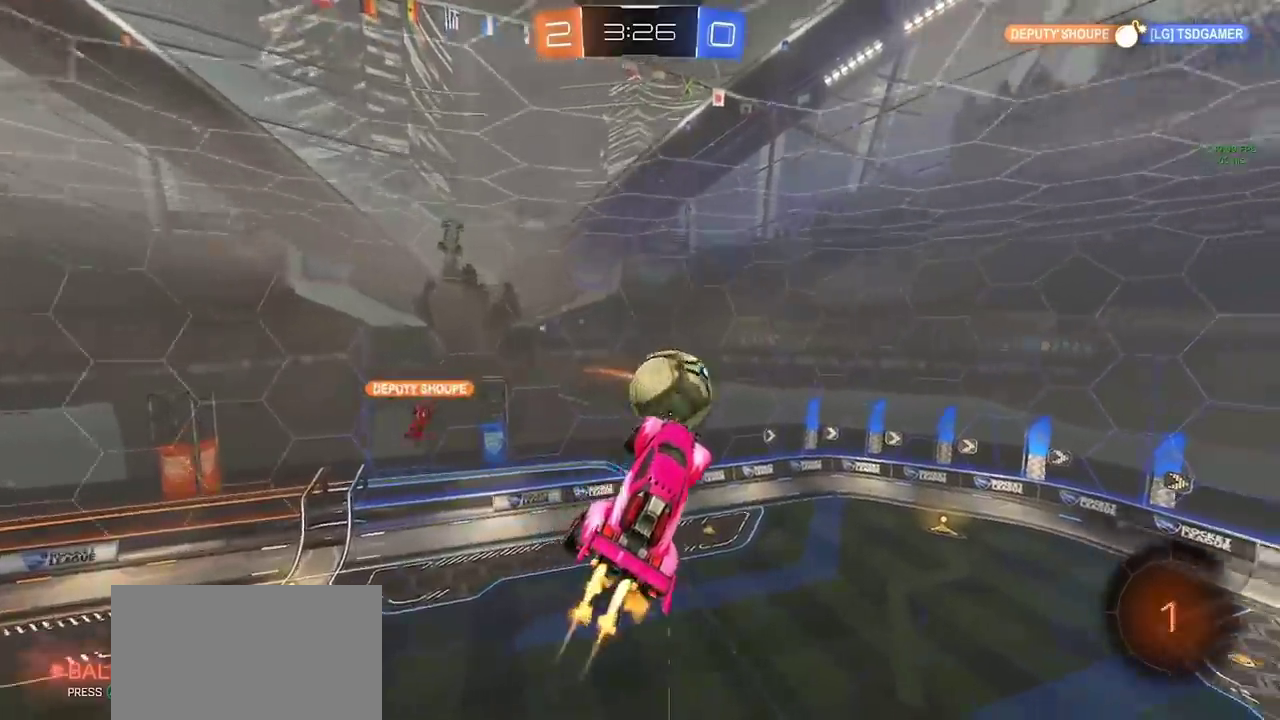
{"buttons": [], "left_stick": "down-right", "right_stick": "center", "events": [[67, "CROSS", "down"], [100, "left_stick", "up-right"], [150, "CROSS", "up"], [200, "left_stick", "down-right"], [250, "CIRCLE", "up"]]}
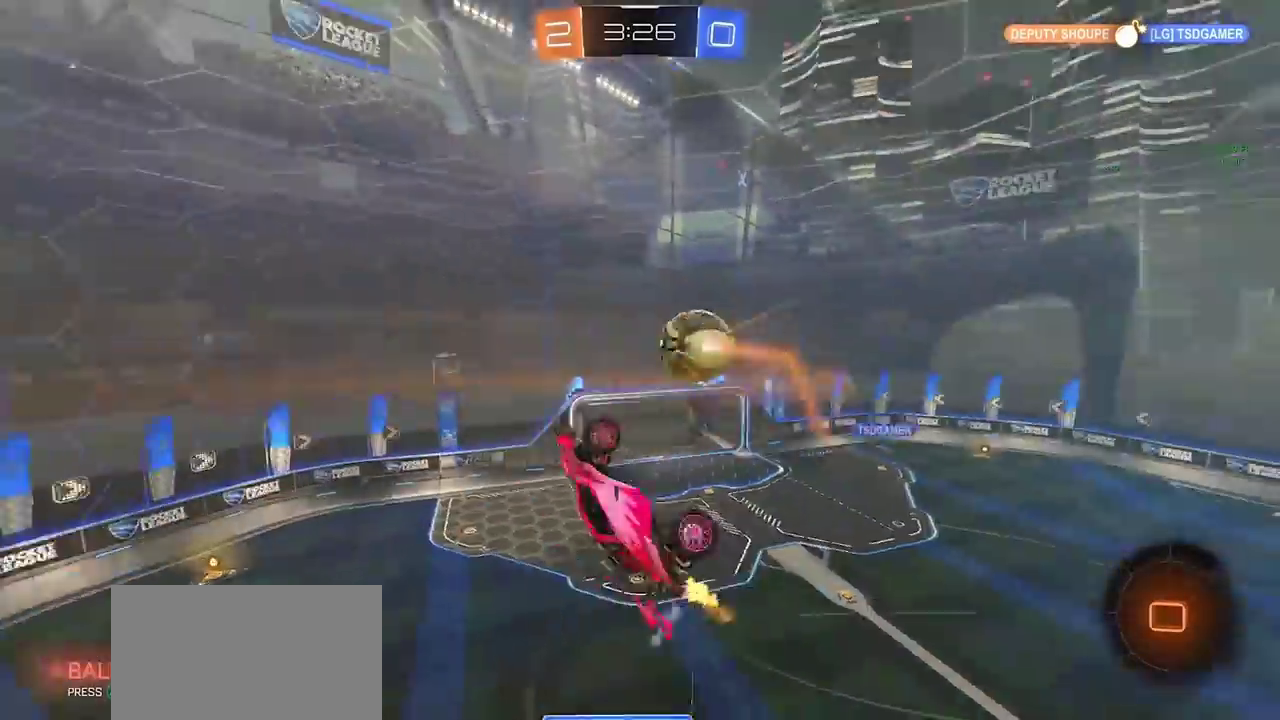
{"buttons": [], "left_stick": "up", "right_stick": "center", "events": [[83, "left_stick", "right"], [133, "left_stick", "up-right"], [217, "left_stick", "up"]]}
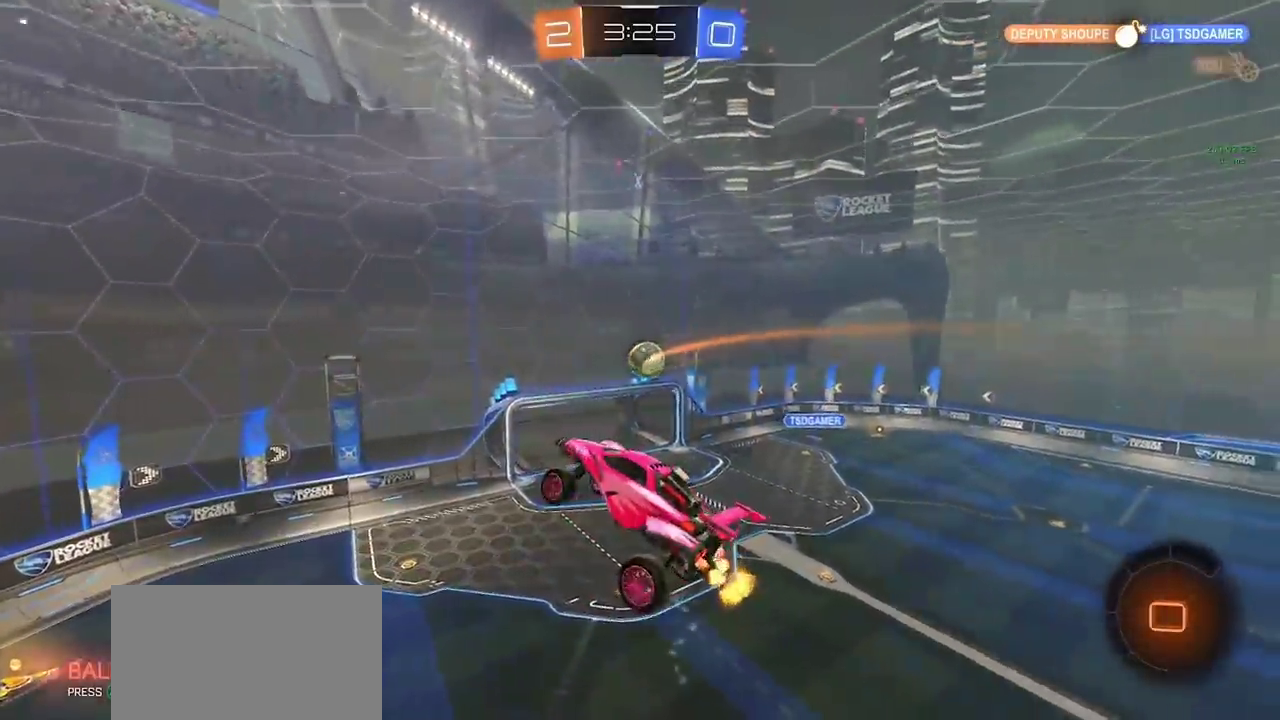
{"buttons": [], "left_stick": "center", "right_stick": "center", "events": [[67, "left_stick", "center"], [350, "left_stick", "up"], [417, "left_stick", "center"]]}
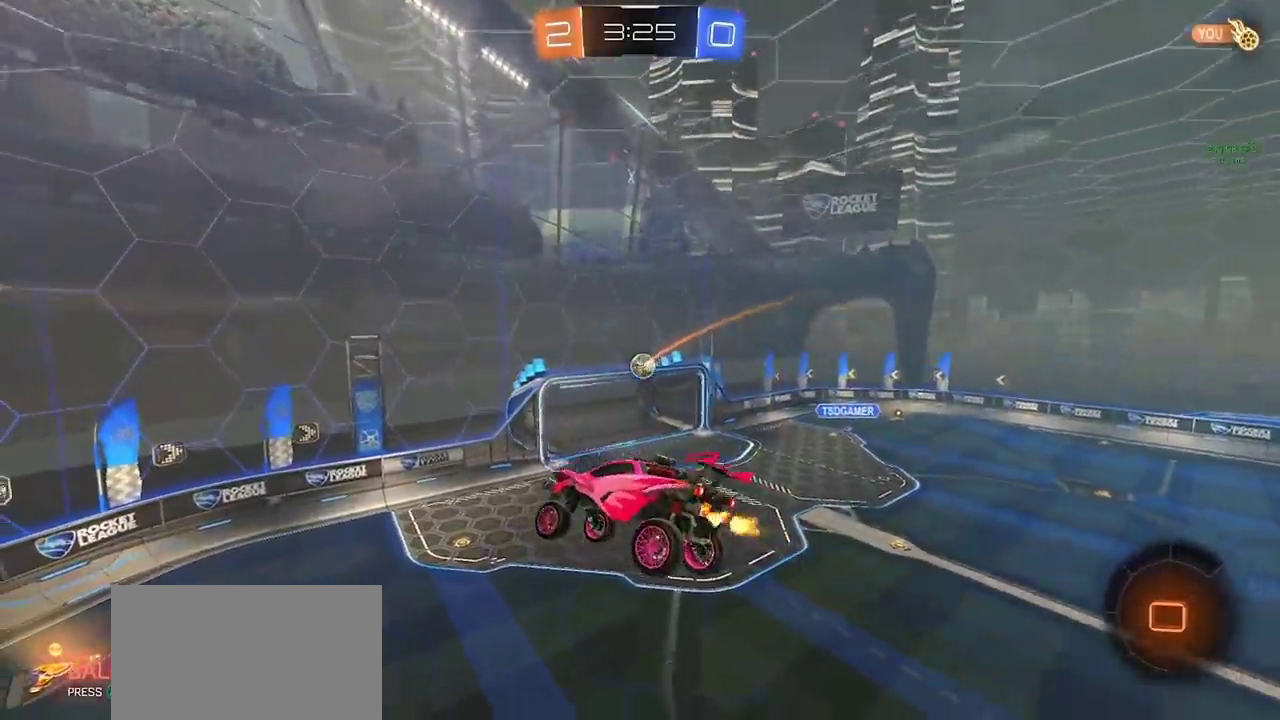
{"buttons": [], "left_stick": "center", "right_stick": "center", "events": []}
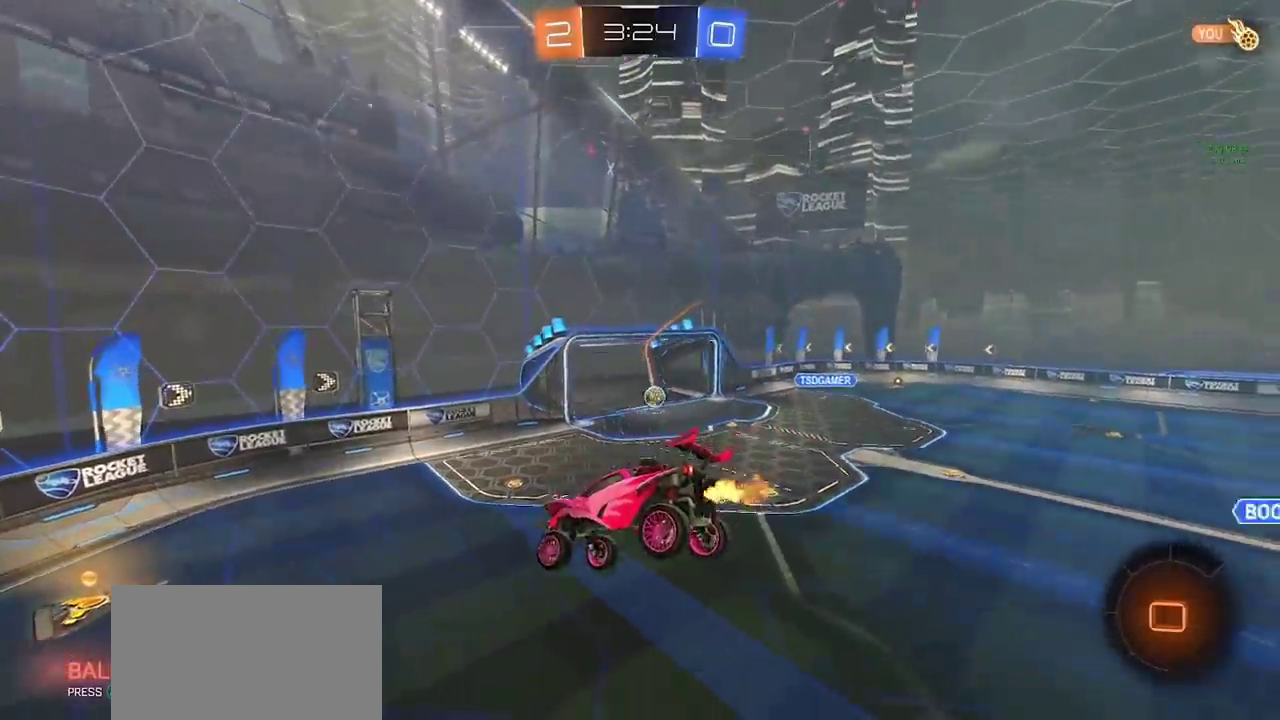
{"buttons": [], "left_stick": "center", "right_stick": "center", "events": [[67, "left_stick", "down"], [150, "left_stick", "center"], [333, "left_stick", "left"], [367, "SQUARE", "down"], [467, "SQUARE", "up"], [500, "left_stick", "center"]]}
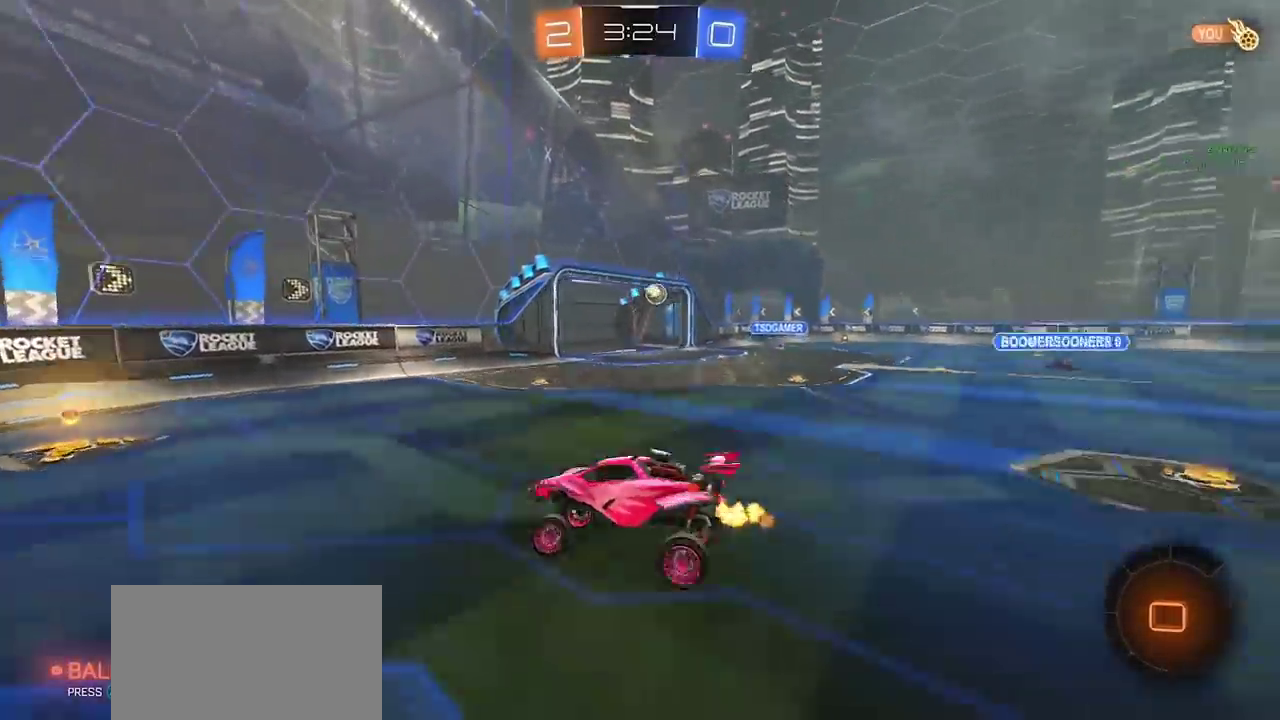
{"buttons": [], "left_stick": "right", "right_stick": "center", "events": [[167, "TRIANGLE", "down"], [217, "left_stick", "right"], [250, "TRIANGLE", "up"], [383, "TRIANGLE", "down"], [467, "TRIANGLE", "up"]]}
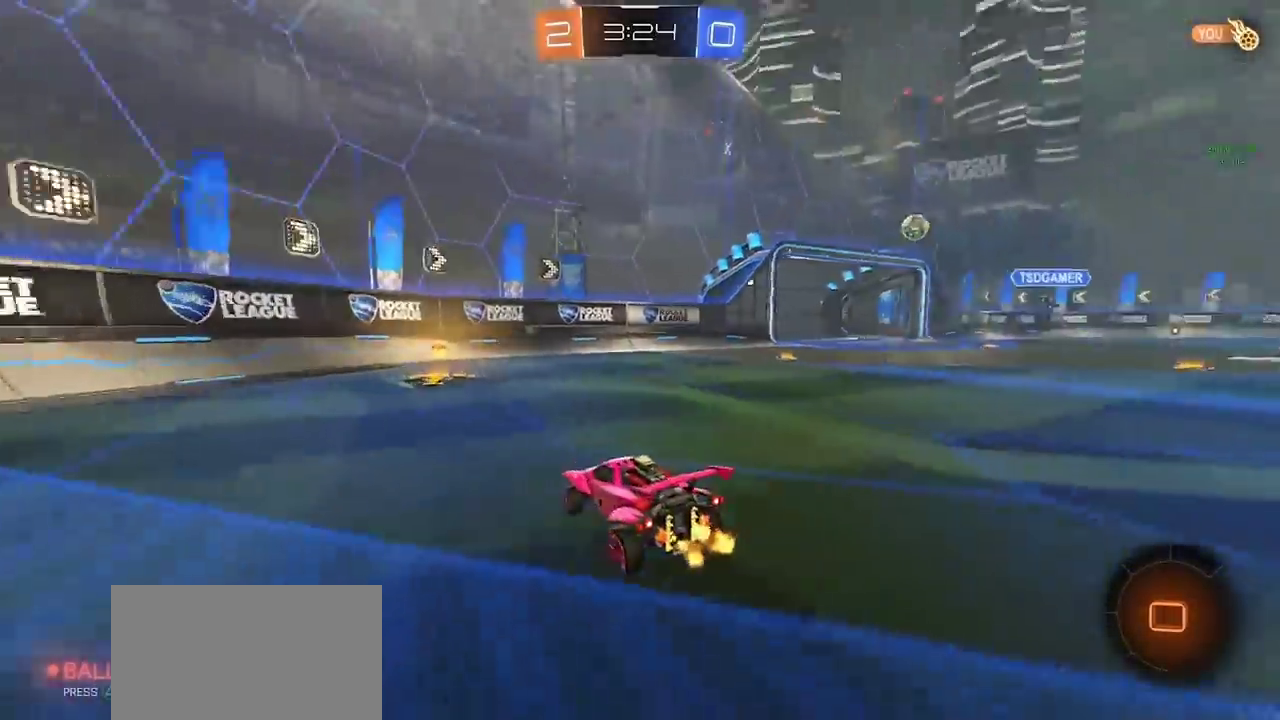
{"buttons": [], "left_stick": "center", "right_stick": "center", "events": [[33, "CROSS", "down"], [100, "left_stick", "up-left"], [250, "CROSS", "up"], [267, "left_stick", "center"]]}
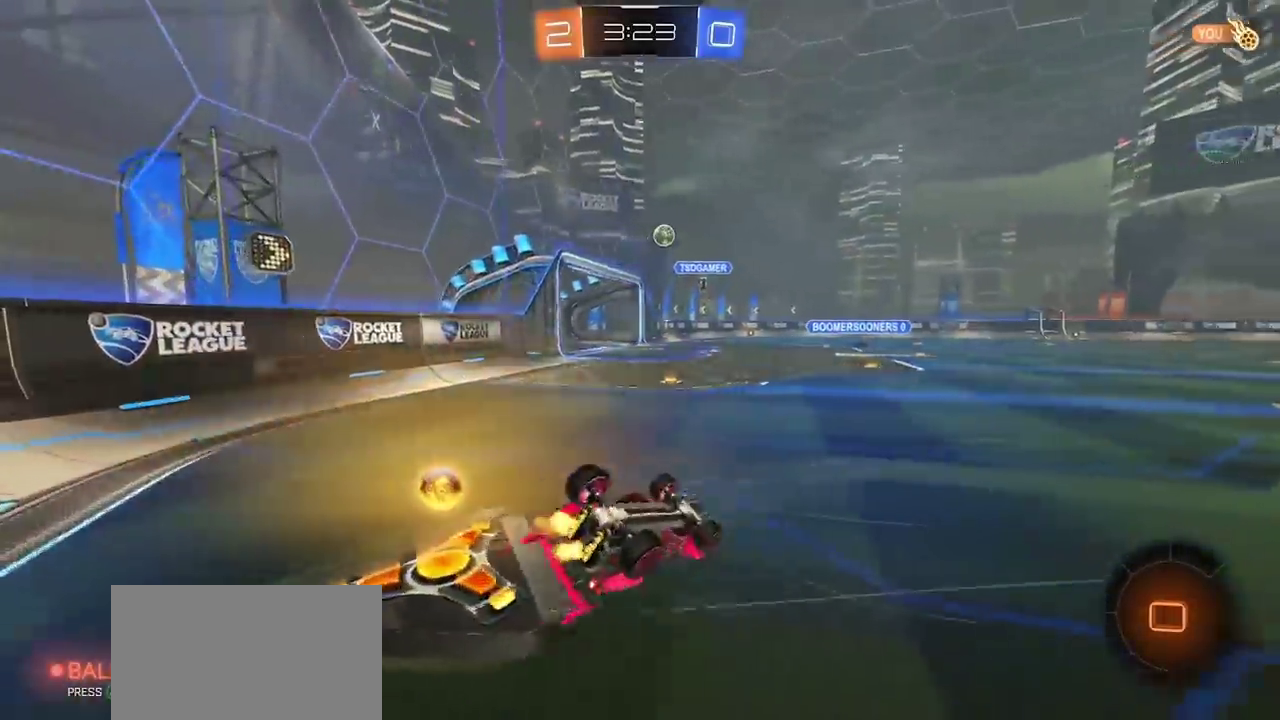
{"buttons": [], "left_stick": "up-left", "right_stick": "center", "events": [[17, "SQUARE", "down"], [100, "SQUARE", "up"], [450, "left_stick", "up-left"]]}
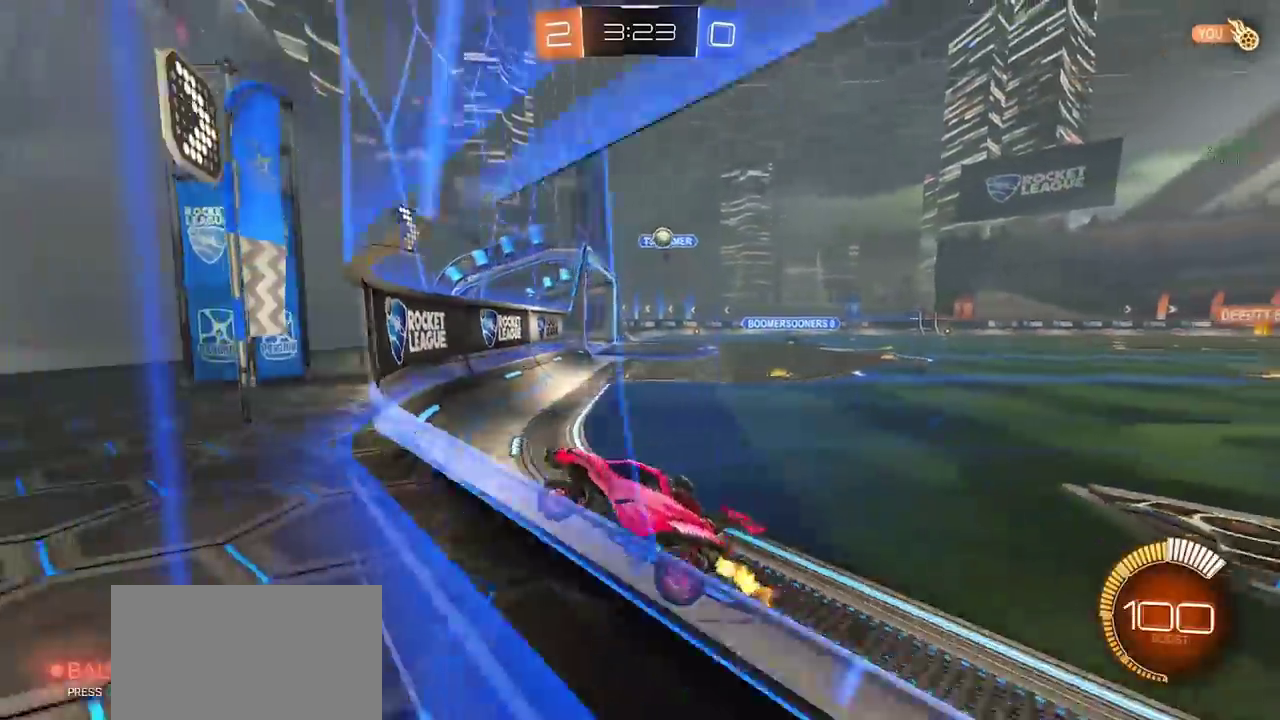
{"buttons": ["CIRCLE"], "left_stick": "center", "right_stick": "center", "events": [[50, "left_stick", "center"], [67, "CIRCLE", "down"], [167, "left_stick", "right"], [233, "left_stick", "center"]]}
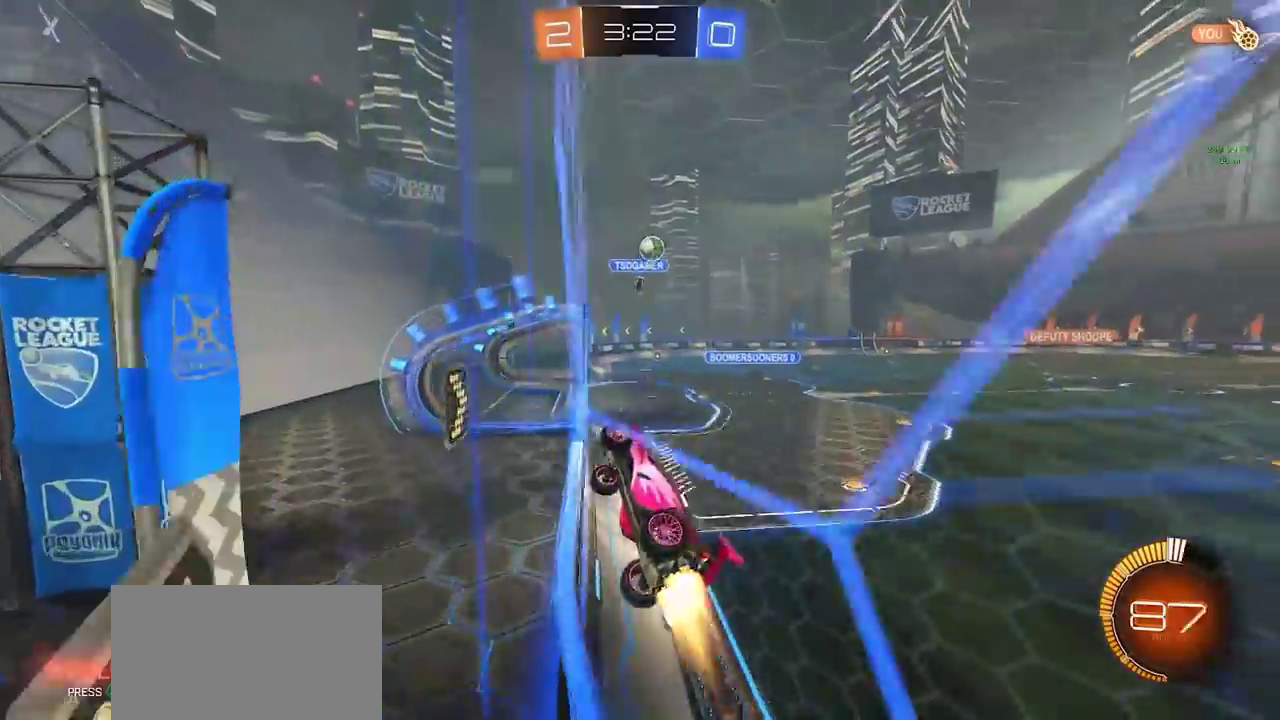
{"buttons": ["CROSS"], "left_stick": "center", "right_stick": "center", "events": [[50, "CIRCLE", "up"], [100, "left_stick", "right"], [200, "left_stick", "center"], [367, "CROSS", "down"], [383, "left_stick", "down-left"], [483, "left_stick", "center"]]}
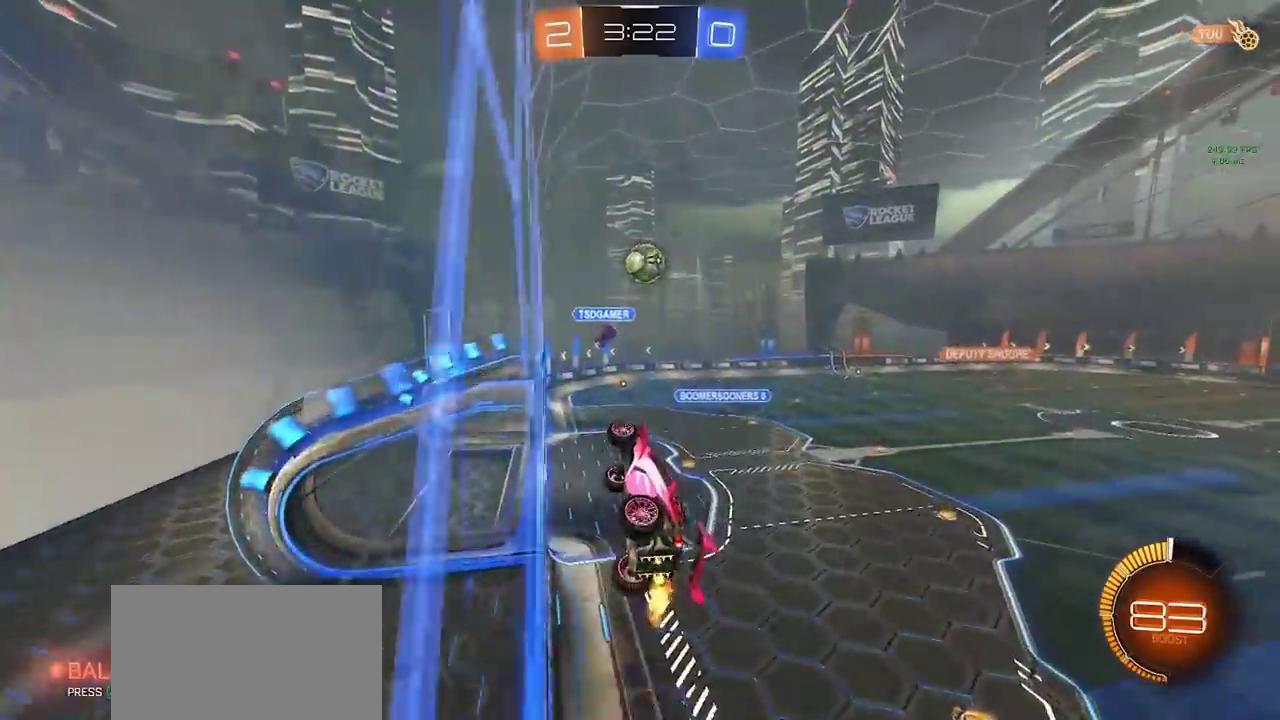
{"buttons": ["CIRCLE", "SQUARE"], "left_stick": "center", "right_stick": "center", "events": [[17, "CROSS", "up"], [233, "left_stick", "right"], [267, "SQUARE", "down"], [317, "left_stick", "up-right"], [400, "CIRCLE", "down"], [433, "left_stick", "center"]]}
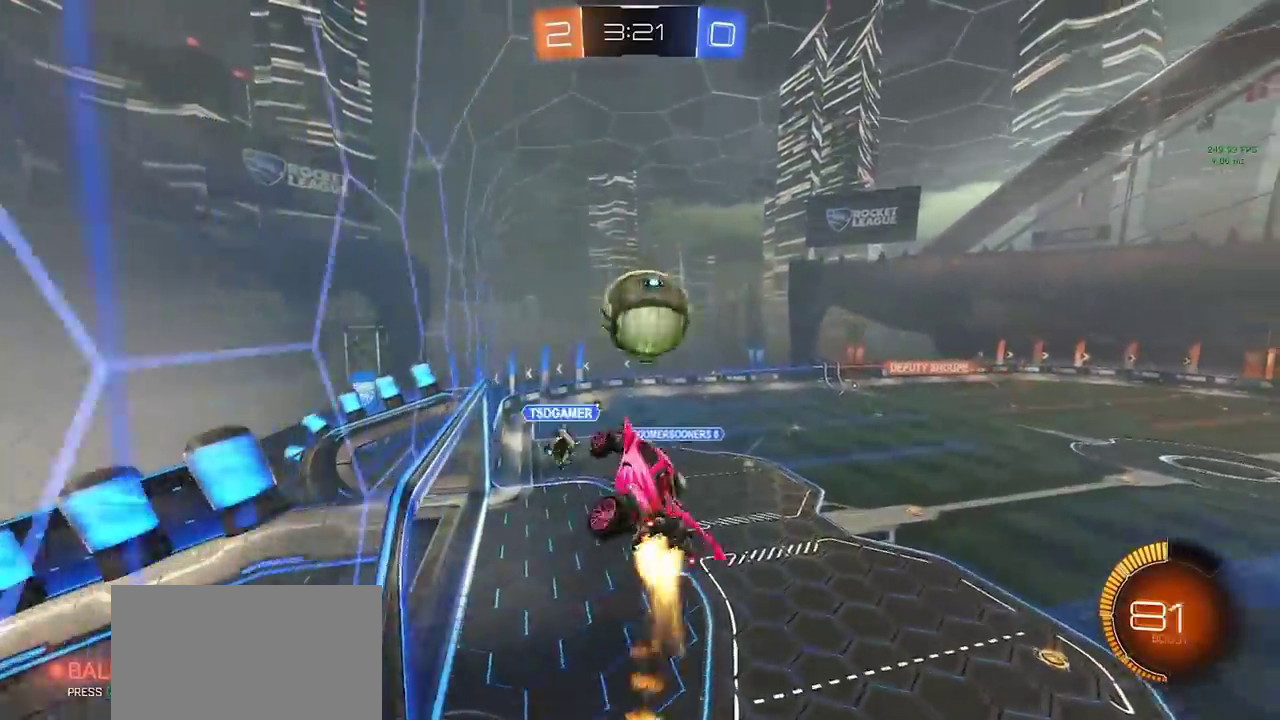
{"buttons": [], "left_stick": "down", "right_stick": "center", "events": [[33, "left_stick", "up"], [67, "SQUARE", "up"], [133, "left_stick", "up-left"], [167, "CROSS", "down"], [217, "left_stick", "down"], [283, "CROSS", "up"], [350, "CIRCLE", "up"]]}
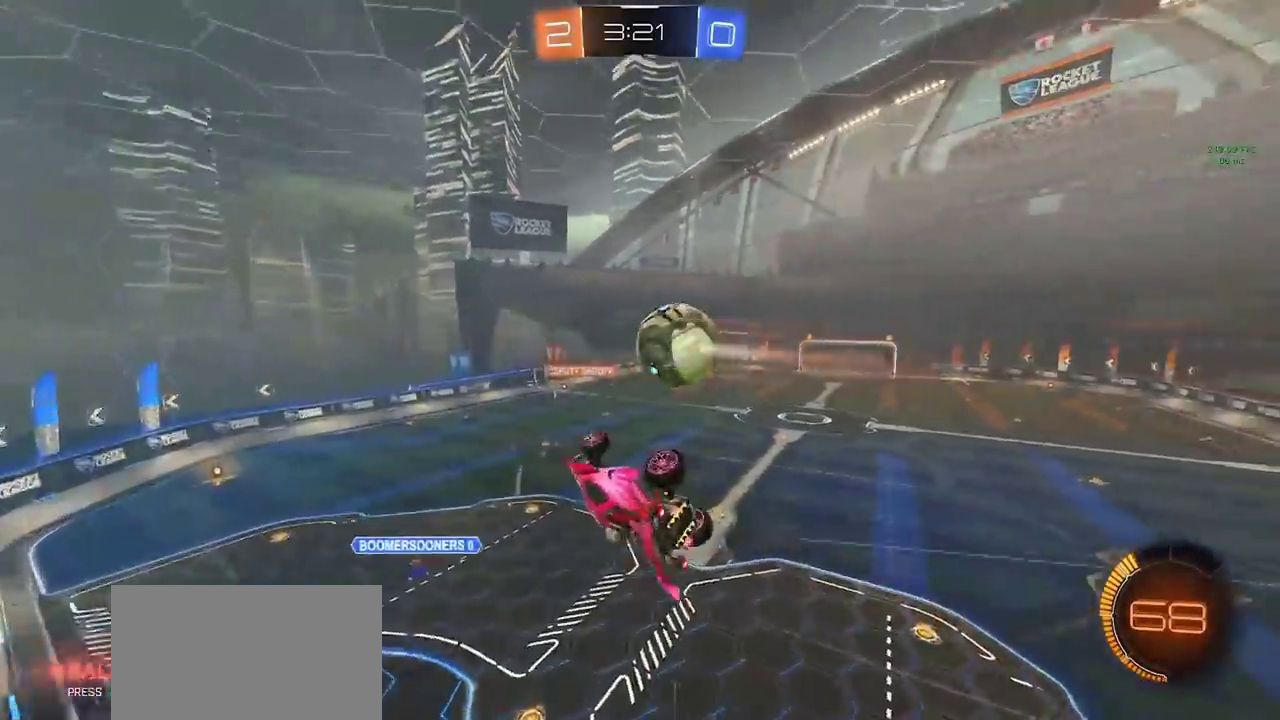
{"buttons": [], "left_stick": "up", "right_stick": "center", "events": [[17, "left_stick", "down-right"], [200, "TRIANGLE", "down"], [267, "left_stick", "right"], [317, "TRIANGLE", "up"], [317, "left_stick", "up-right"], [417, "left_stick", "up"]]}
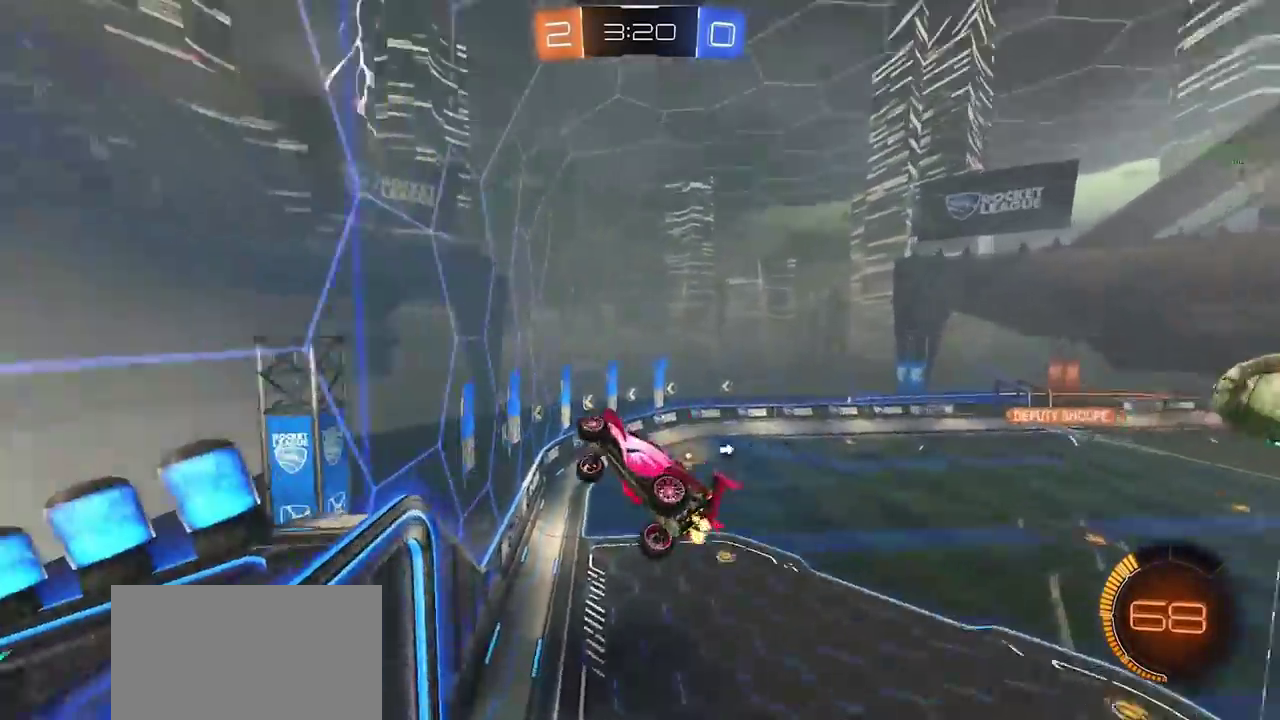
{"buttons": ["CIRCLE"], "left_stick": "center", "right_stick": "center", "events": [[83, "CIRCLE", "down"], [167, "left_stick", "center"], [300, "left_stick", "down"], [417, "left_stick", "center"]]}
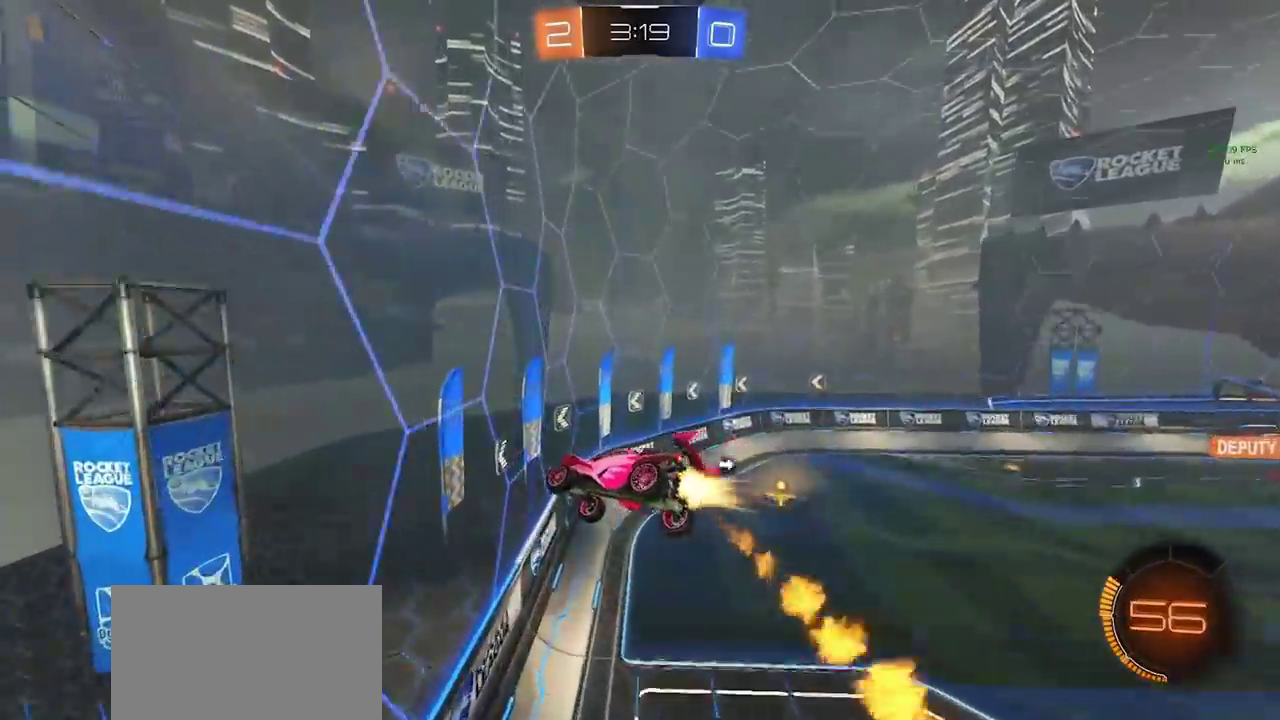
{"buttons": [], "left_stick": "center", "right_stick": "center", "events": [[83, "left_stick", "down-right"], [100, "TRIANGLE", "down"], [200, "TRIANGLE", "up"], [250, "CIRCLE", "up"], [283, "left_stick", "right"], [450, "left_stick", "center"]]}
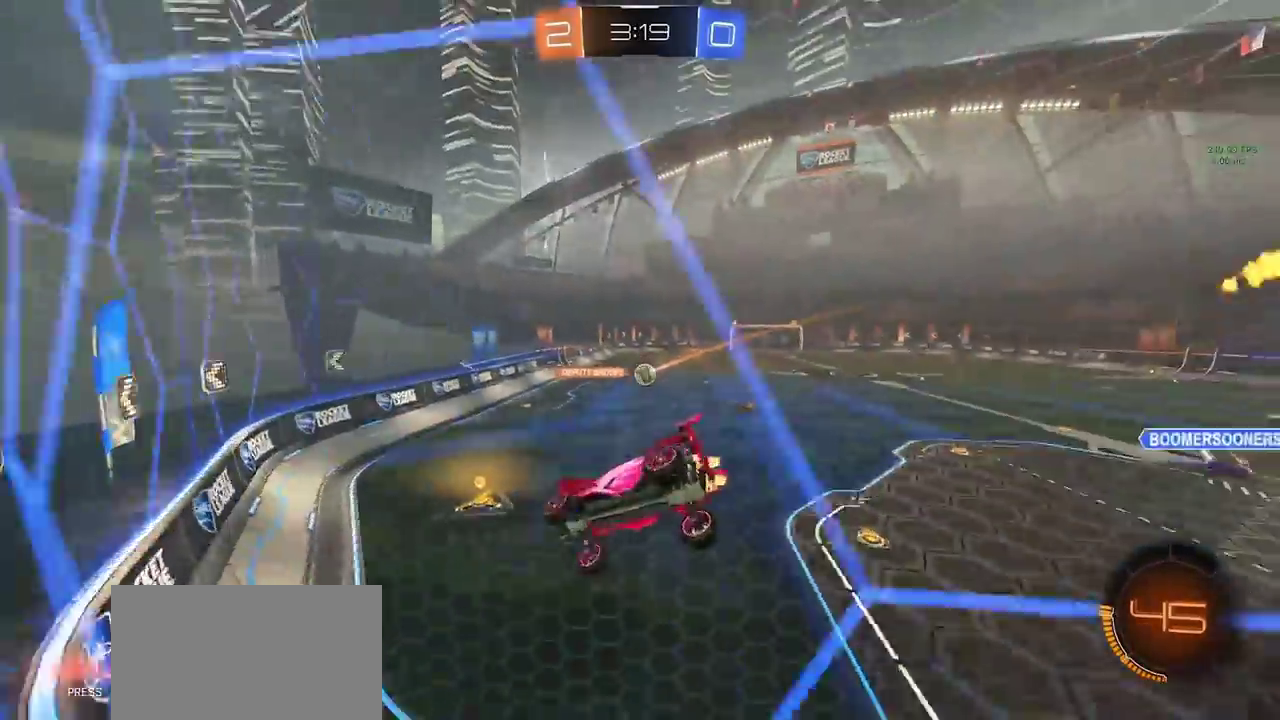
{"buttons": [], "left_stick": "right", "right_stick": "center", "events": [[217, "left_stick", "right"]]}
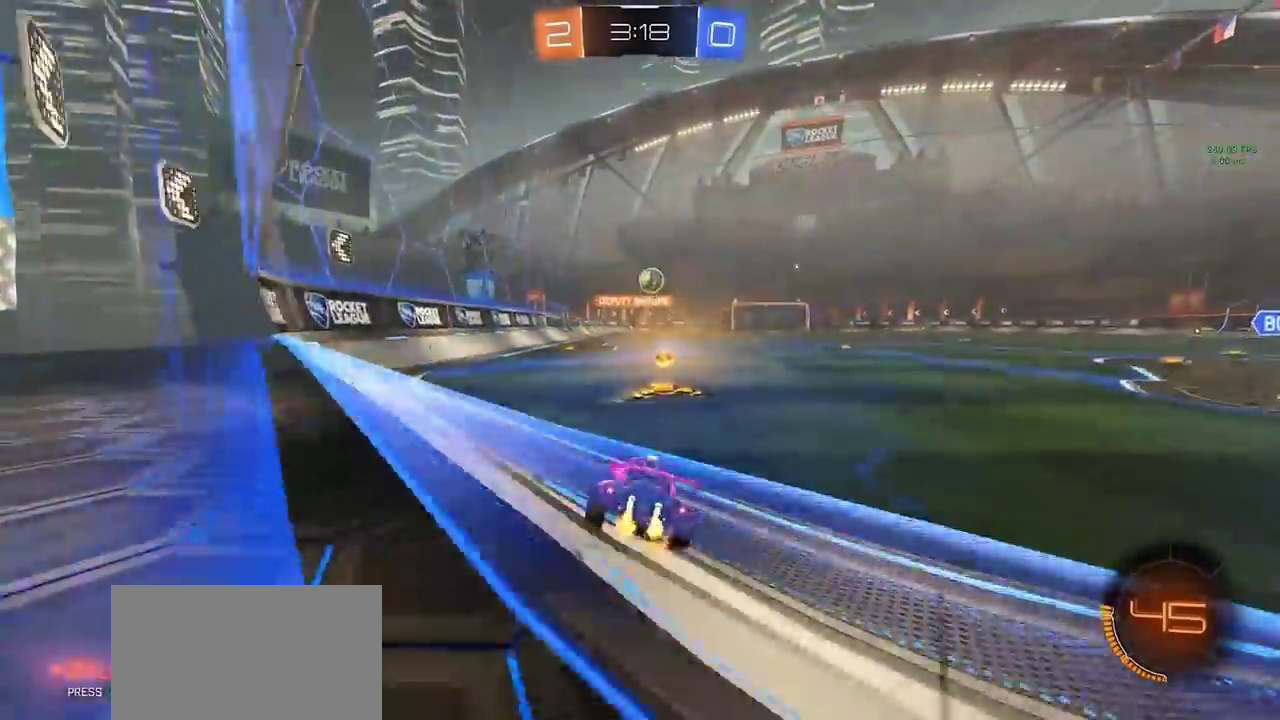
{"buttons": [], "left_stick": "right", "right_stick": "center", "events": []}
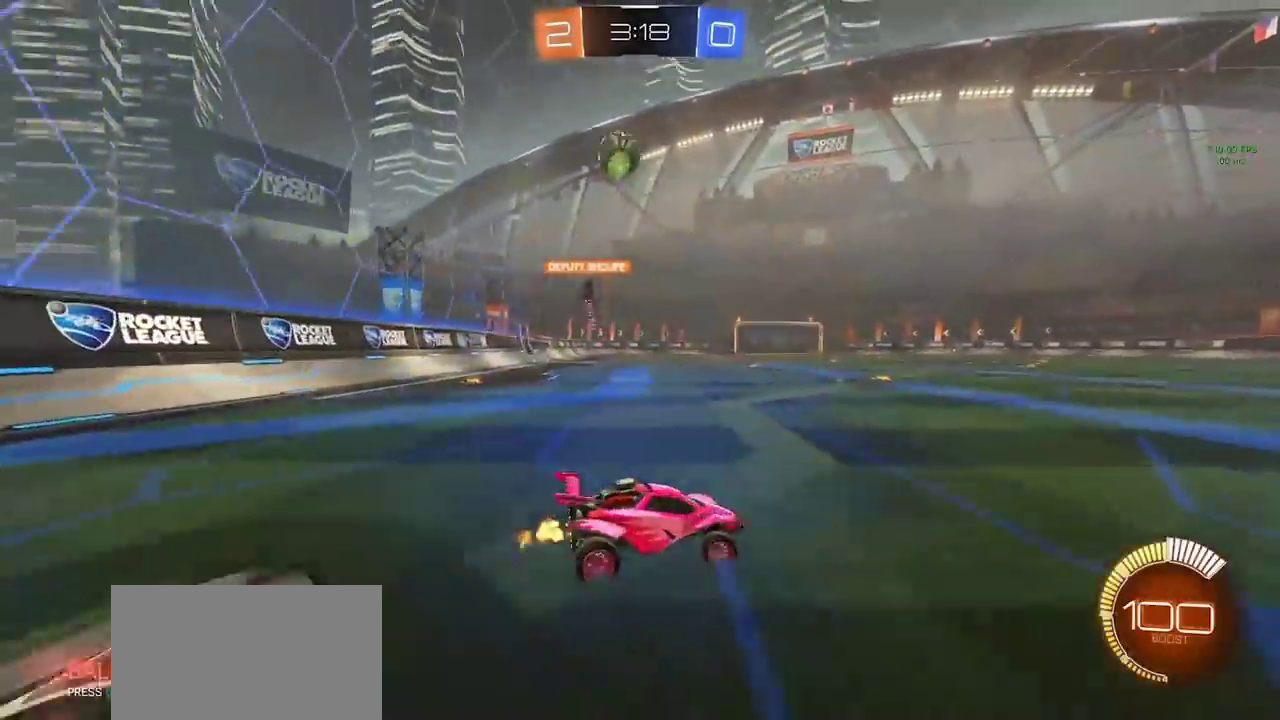
{"buttons": ["SQUARE"], "left_stick": "down-right", "right_stick": "center", "events": [[133, "CROSS", "down"], [133, "L2", "down"], [183, "left_stick", "down-right"], [300, "CROSS", "up"], [317, "L2", "up"], [317, "left_stick", "center"], [350, "CROSS", "down"], [383, "left_stick", "down-right"], [400, "CROSS", "up"], [417, "SQUARE", "down"]]}
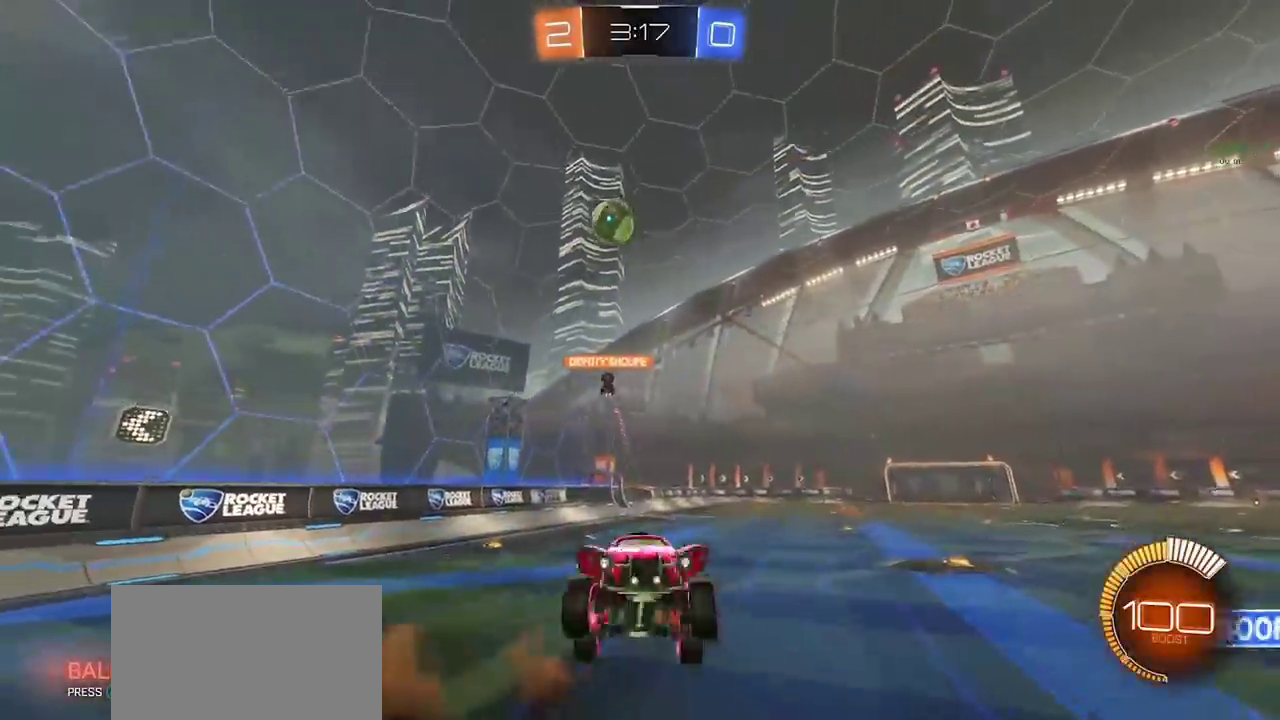
{"buttons": ["CIRCLE", "SQUARE"], "left_stick": "up", "right_stick": "center", "events": [[150, "left_stick", "right"], [183, "CIRCLE", "down"], [267, "left_stick", "up-right"], [433, "left_stick", "up"]]}
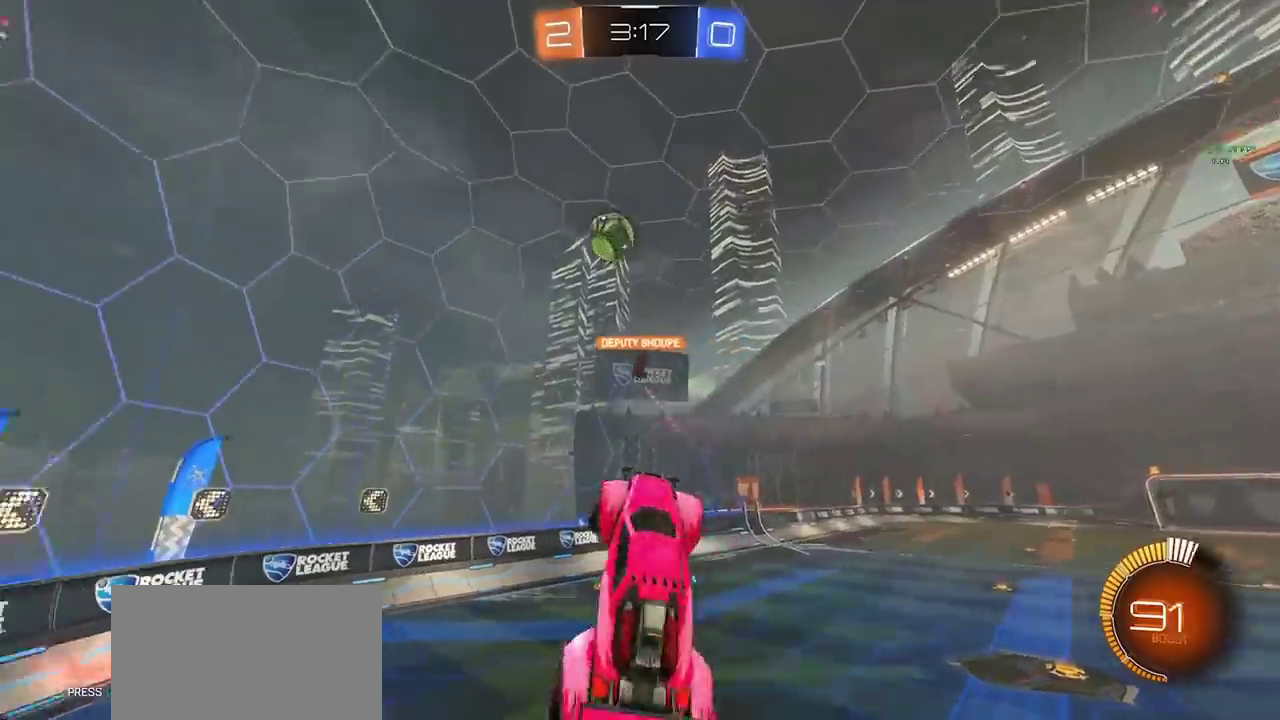
{"buttons": [], "left_stick": "down-right", "right_stick": "center", "events": [[17, "left_stick", "up-left"], [117, "left_stick", "down-left"], [200, "CIRCLE", "up"], [233, "left_stick", "down"], [383, "left_stick", "down-right"], [400, "SQUARE", "up"]]}
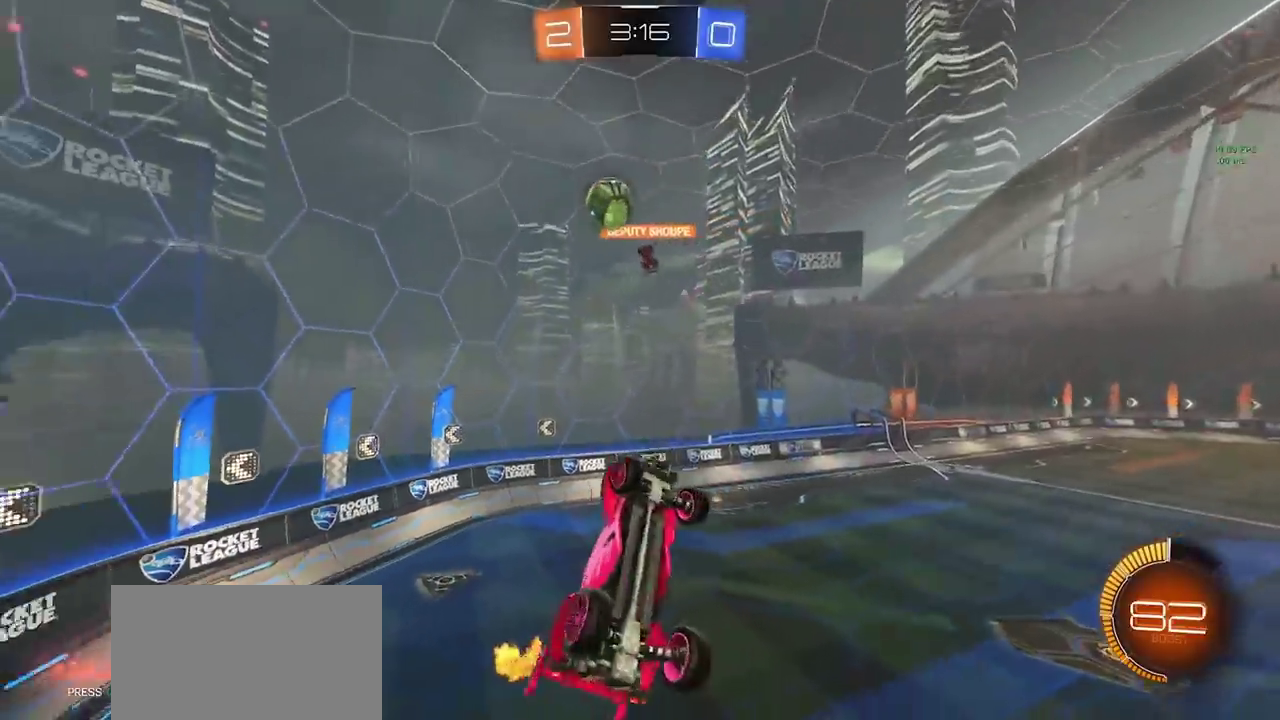
{"buttons": ["CIRCLE", "SQUARE"], "left_stick": "down", "right_stick": "center", "events": [[17, "left_stick", "right"], [33, "SQUARE", "down"], [83, "left_stick", "up-right"], [100, "CIRCLE", "down"], [233, "left_stick", "up"], [317, "left_stick", "center"], [383, "left_stick", "down"]]}
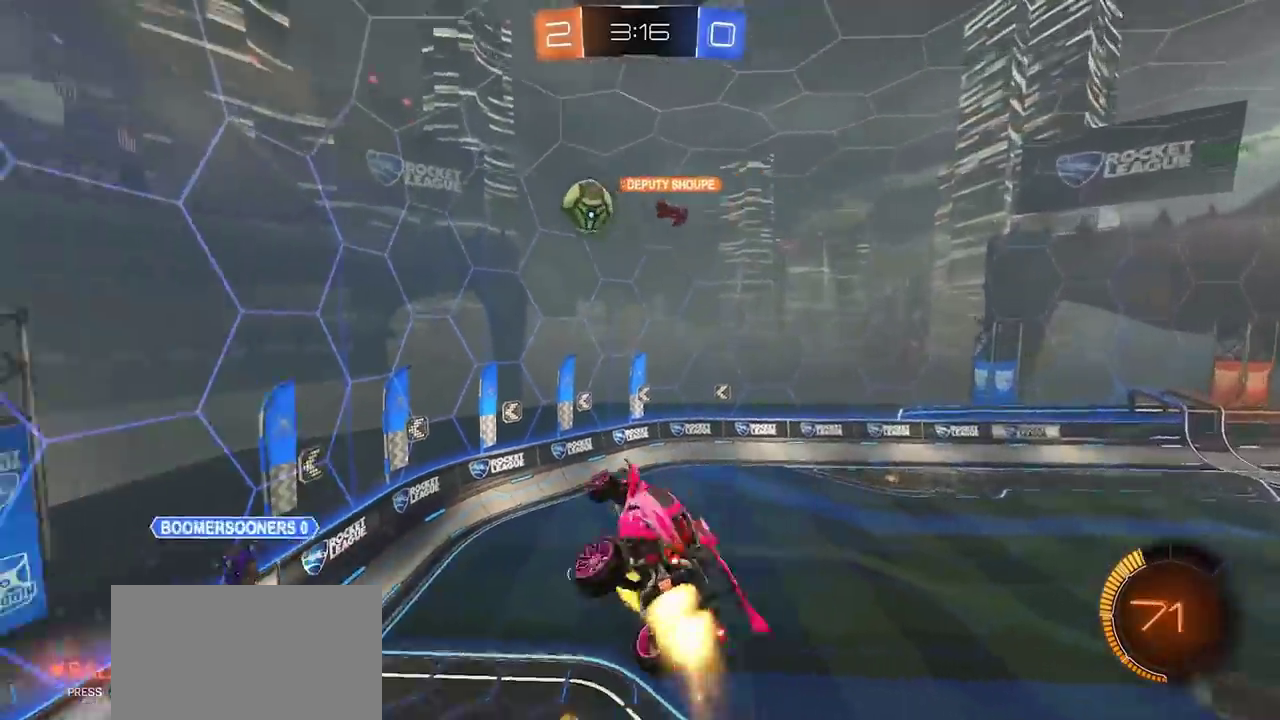
{"buttons": ["SQUARE"], "left_stick": "right", "right_stick": "center", "events": [[17, "CIRCLE", "up"], [150, "left_stick", "down-right"], [417, "left_stick", "right"]]}
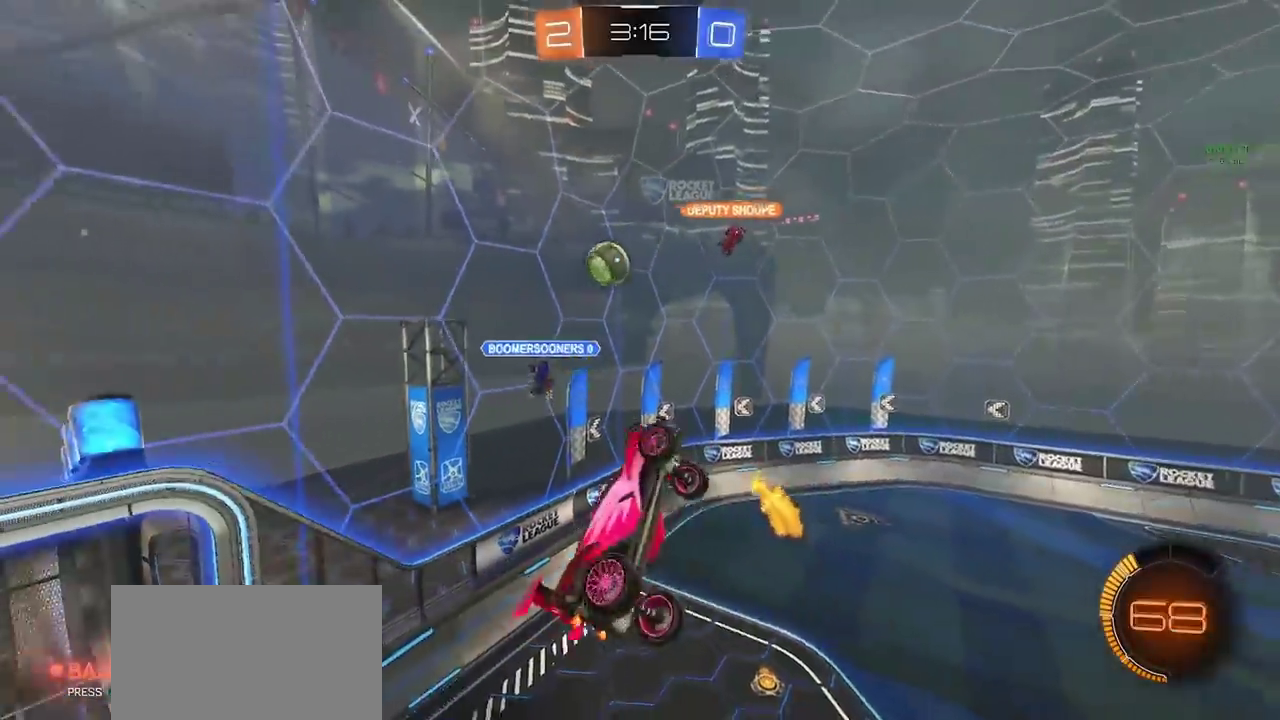
{"buttons": ["CIRCLE", "SQUARE"], "left_stick": "center", "right_stick": "center", "events": [[50, "left_stick", "up-right"], [217, "CIRCLE", "down"], [217, "left_stick", "center"], [283, "left_stick", "up"], [367, "left_stick", "up-left"], [417, "left_stick", "center"]]}
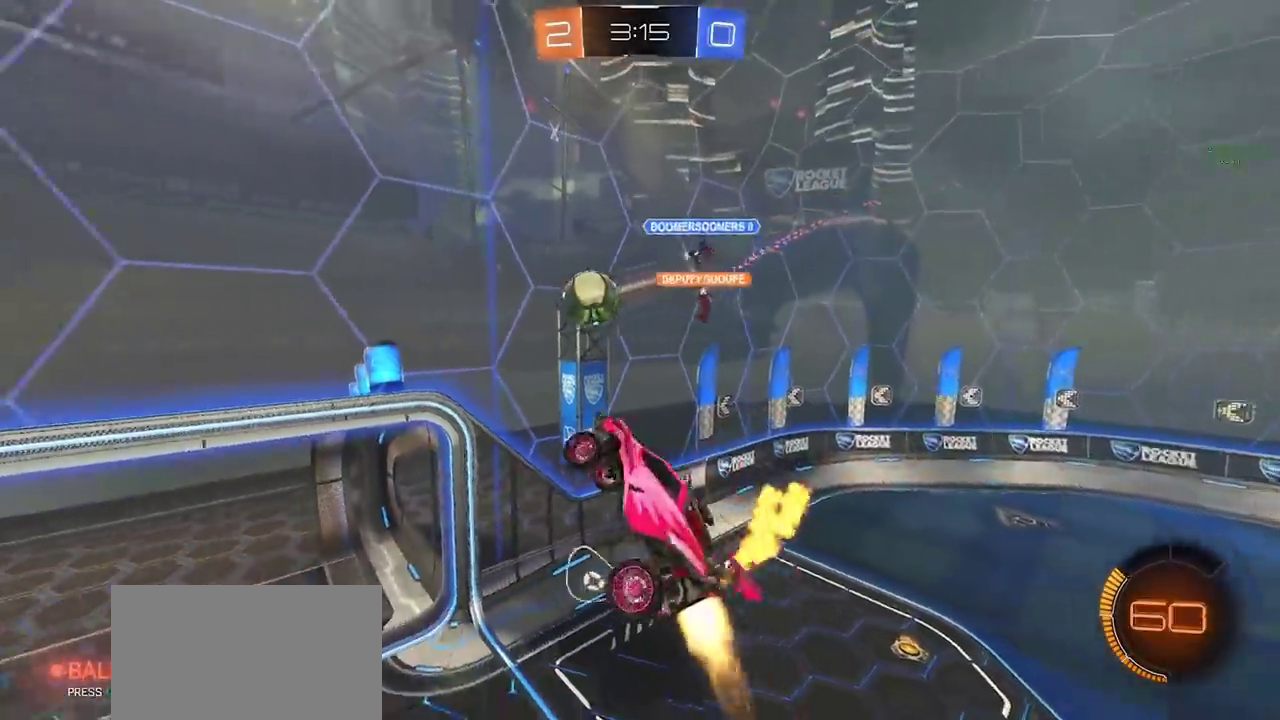
{"buttons": ["CIRCLE", "SQUARE"], "left_stick": "down", "right_stick": "center", "events": [[50, "left_stick", "up-left"], [100, "SQUARE", "up"], [100, "left_stick", "left"], [150, "left_stick", "down-left"], [200, "CIRCLE", "up"], [383, "CIRCLE", "down"], [417, "left_stick", "down"], [500, "SQUARE", "down"]]}
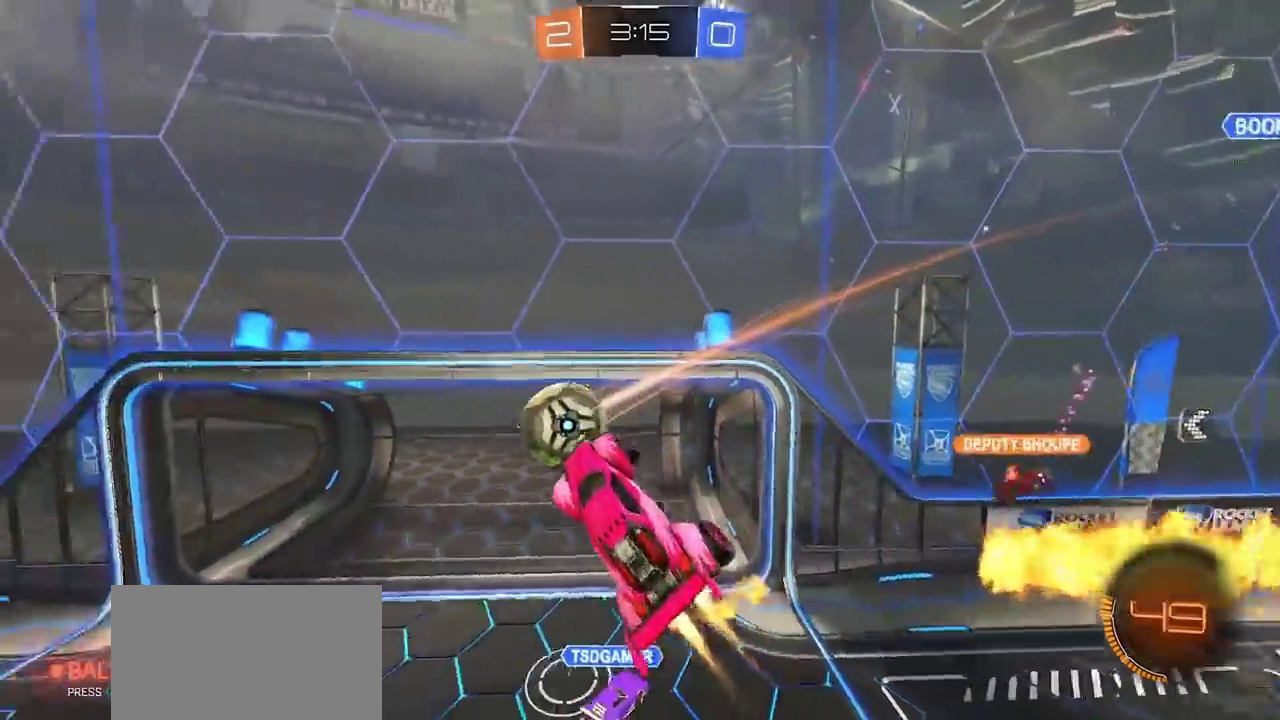
{"buttons": ["CIRCLE", "SQUARE"], "left_stick": "center", "right_stick": "center", "events": [[200, "left_stick", "center"], [250, "left_stick", "up-right"], [300, "left_stick", "up"], [400, "left_stick", "center"]]}